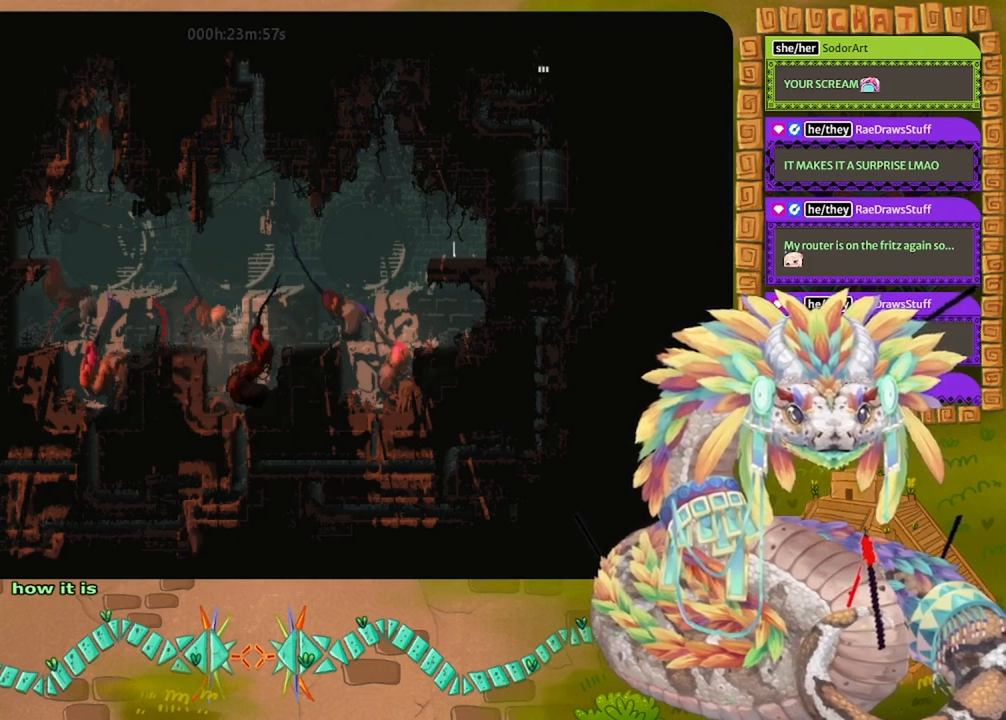
Gameplay with keyboard and mouse; each line is a JSON object with the keys held at the frame after it. "events" lists presses ("down") and releases ("up") of "down", "grab", "jump", "left", "right", "spin", "throw" and "up" between this image and that frame as [ms after this image, input, new state], when the widget could be followed in between. No other keys are recorded. Mouse buttons are not recorded. Key names are as the overlay labels them; some are game actions (e.g. jump) rather than physical keys. Not read: mouse_move.
{"keys": ["down", "right"], "events": [[433, "down", "down"]]}
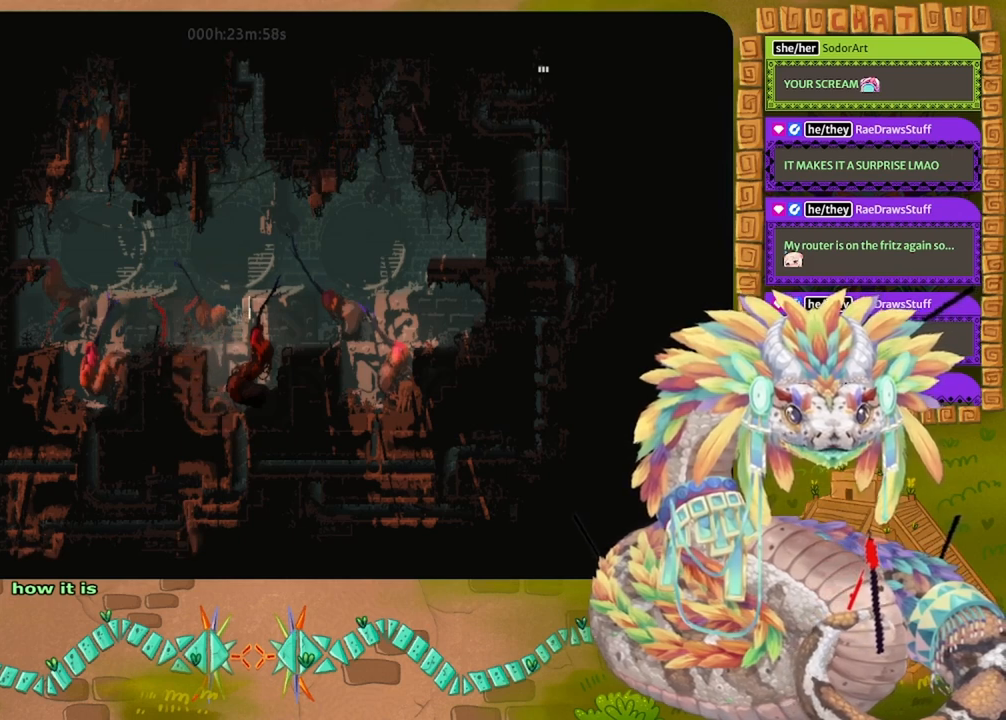
{"keys": ["down"], "events": [[100, "right", "up"]]}
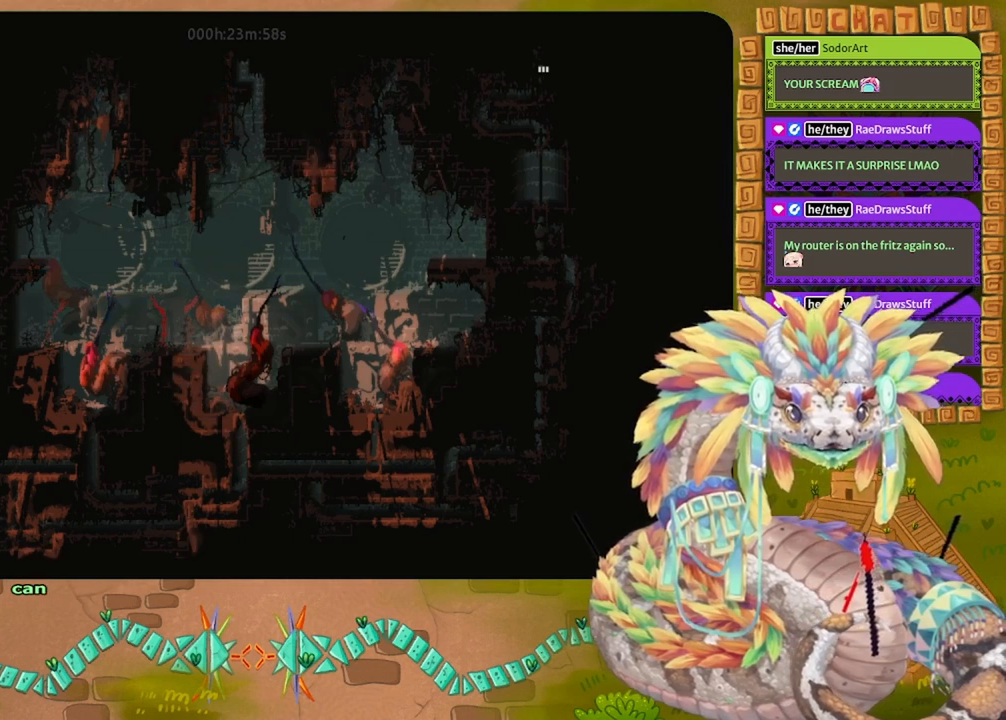
{"keys": ["left"], "events": [[300, "left", "down"], [367, "down", "up"]]}
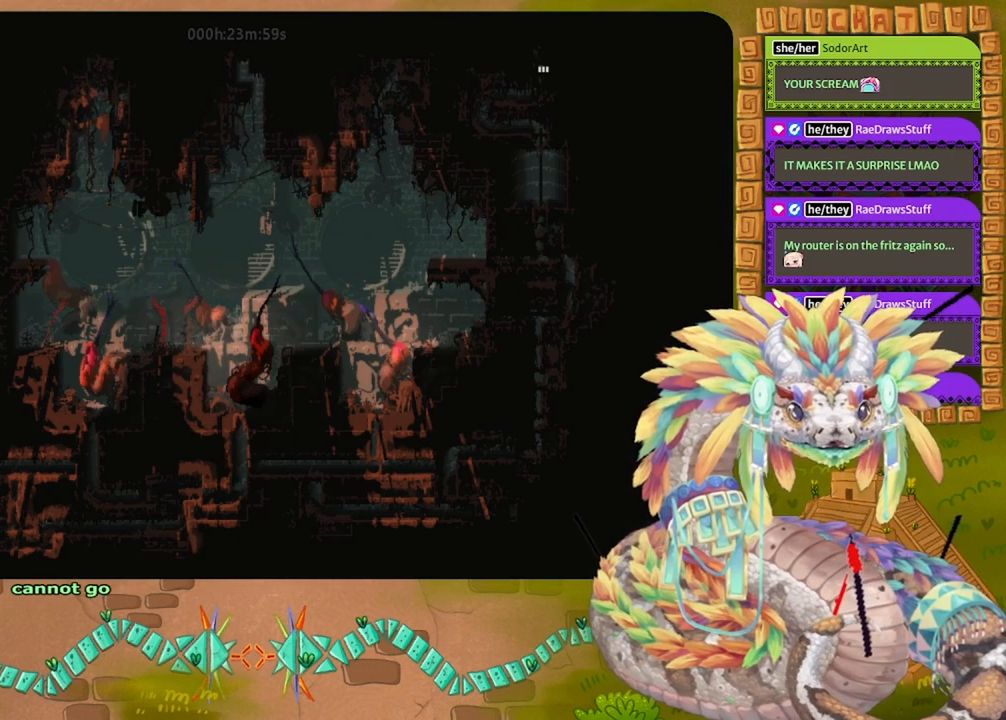
{"keys": ["left"], "events": []}
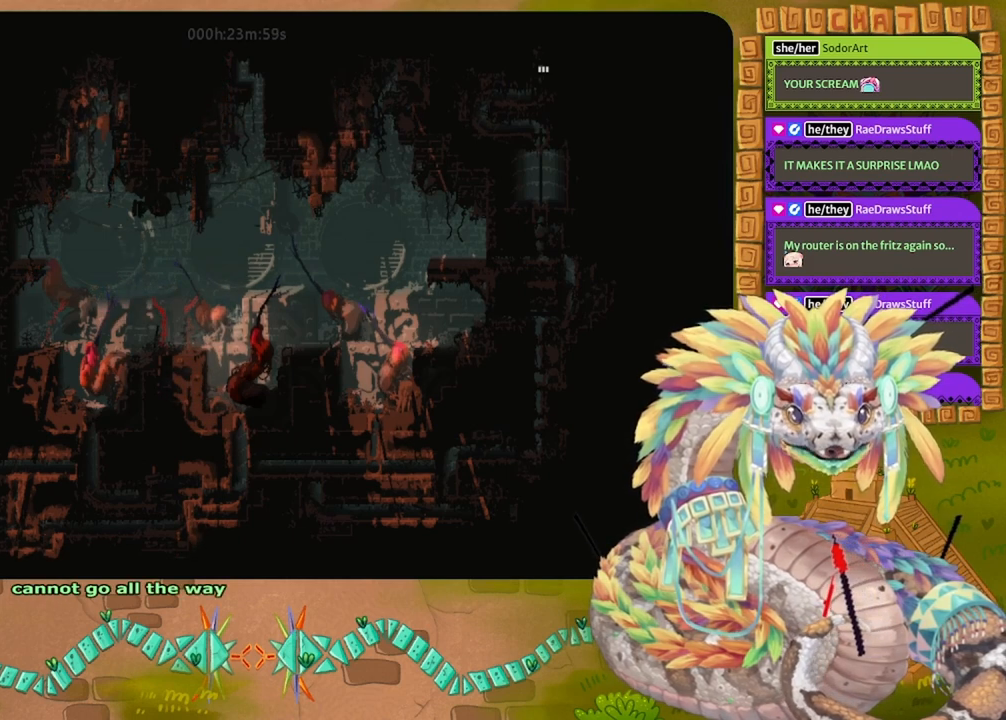
{"keys": ["down"], "events": [[267, "down", "down"], [400, "left", "up"]]}
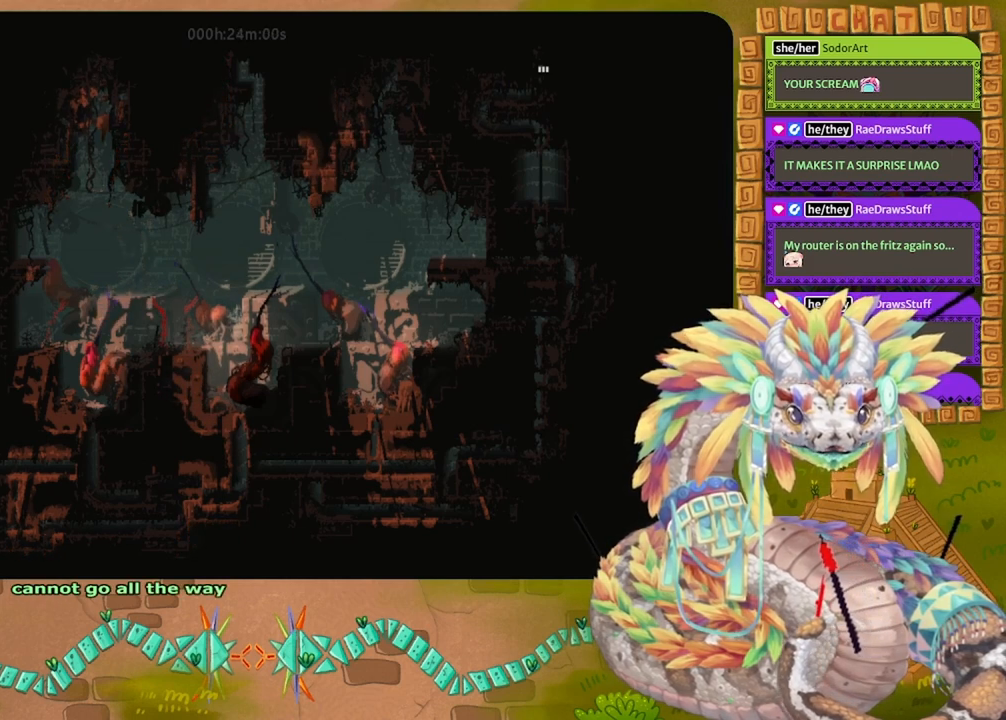
{"keys": ["down"], "events": []}
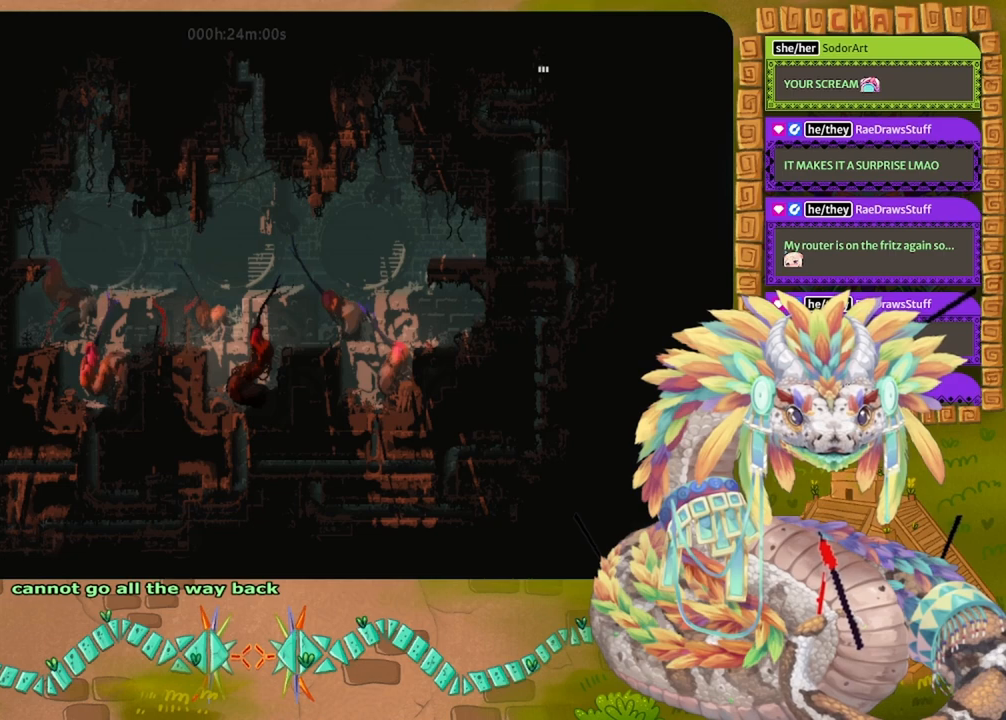
{"keys": ["right"], "events": [[167, "right", "down"], [233, "down", "up"]]}
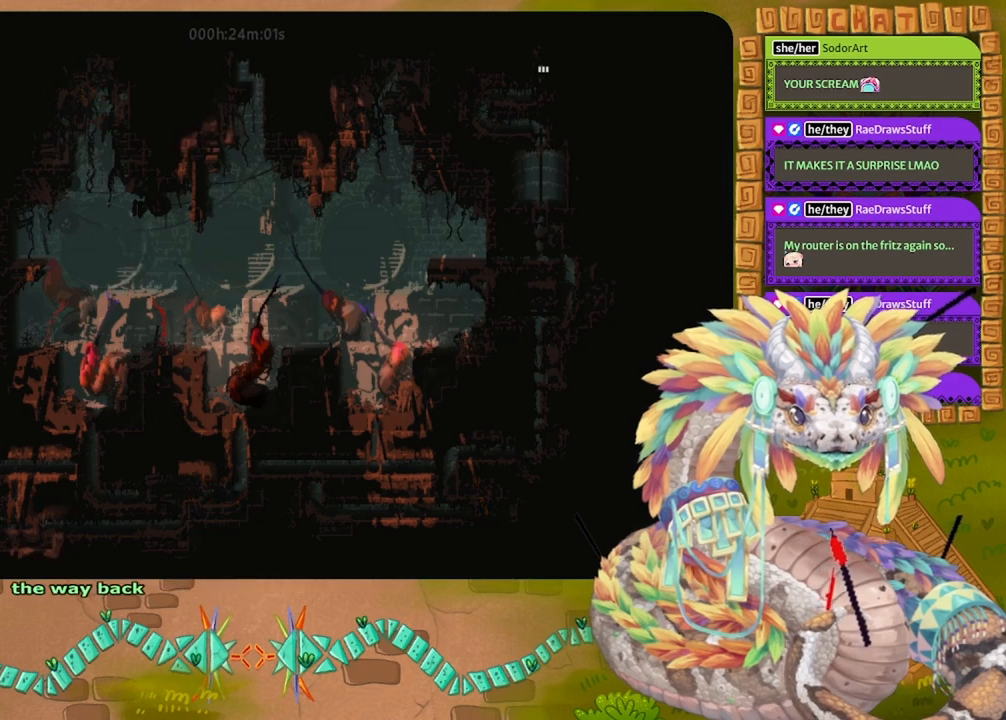
{"keys": ["down"], "events": [[167, "down", "down"], [233, "right", "up"]]}
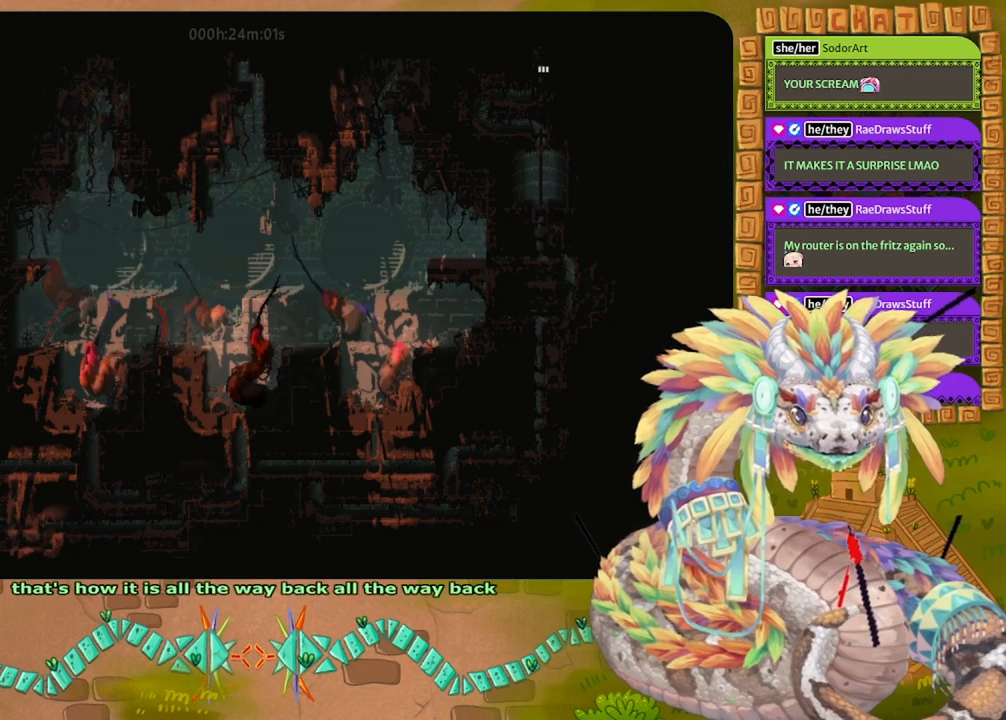
{"keys": ["down"], "events": []}
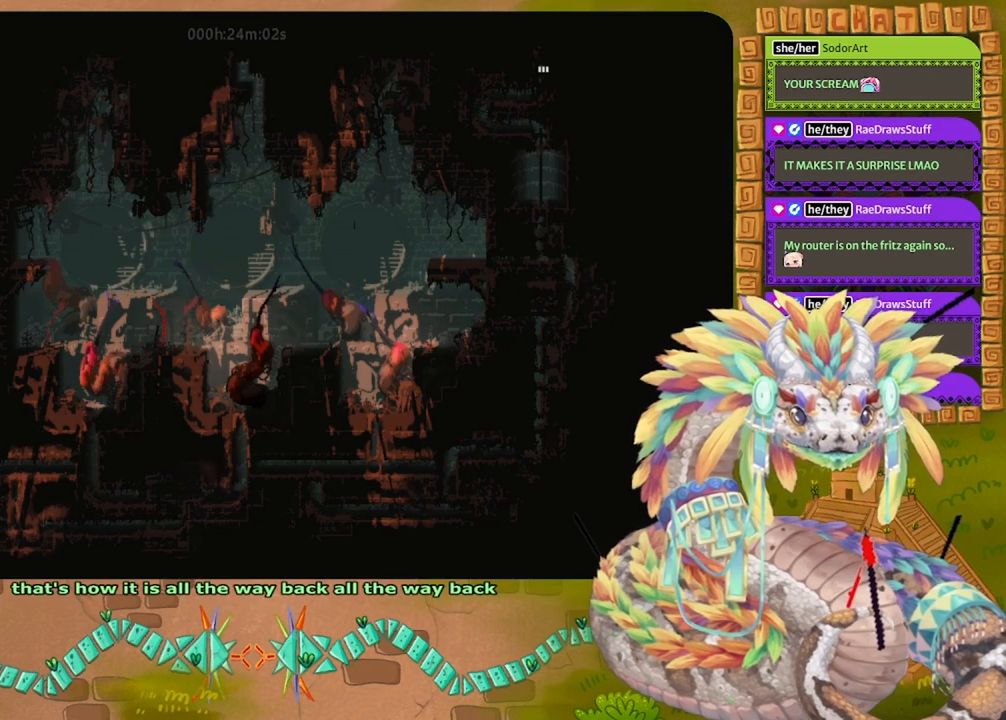
{"keys": ["right"], "events": [[267, "right", "down"], [400, "down", "up"]]}
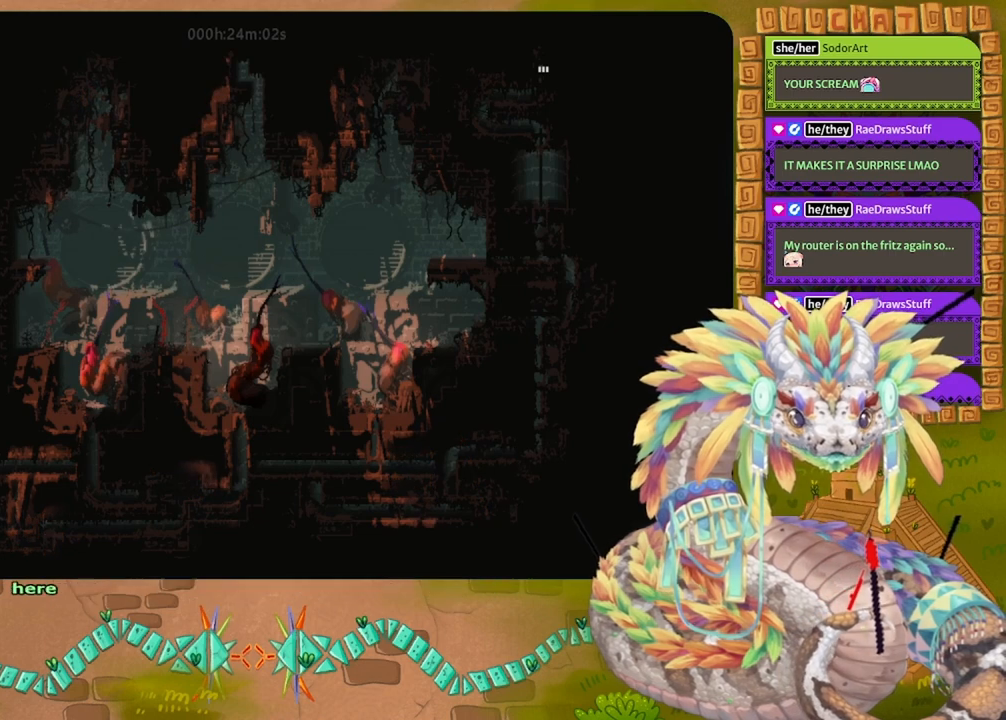
{"keys": [], "events": [[233, "right", "up"]]}
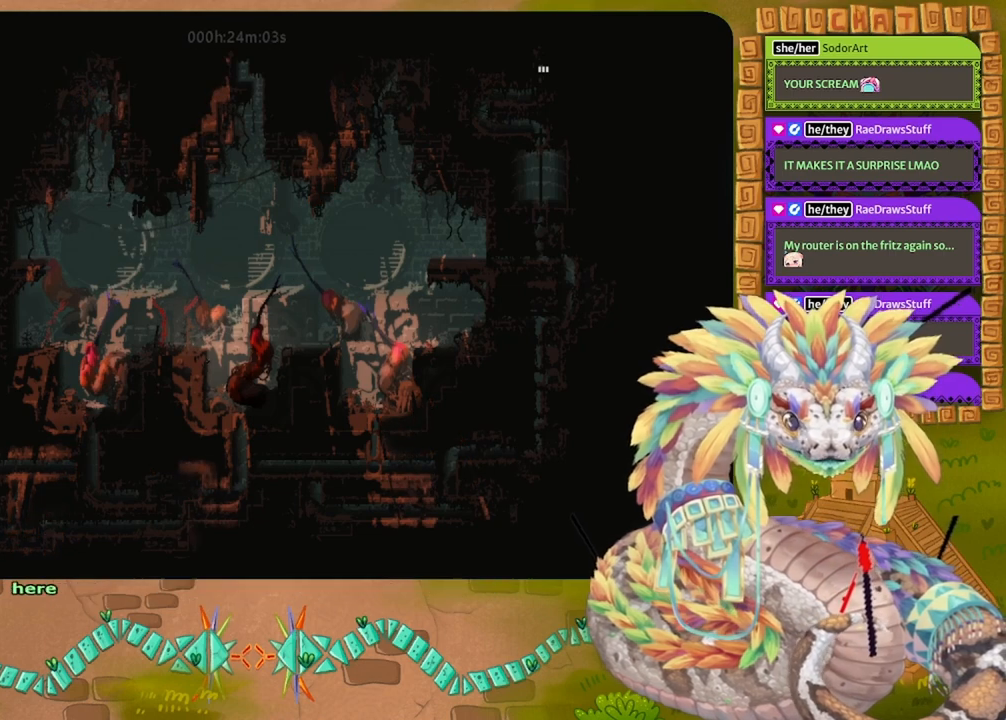
{"keys": [], "events": []}
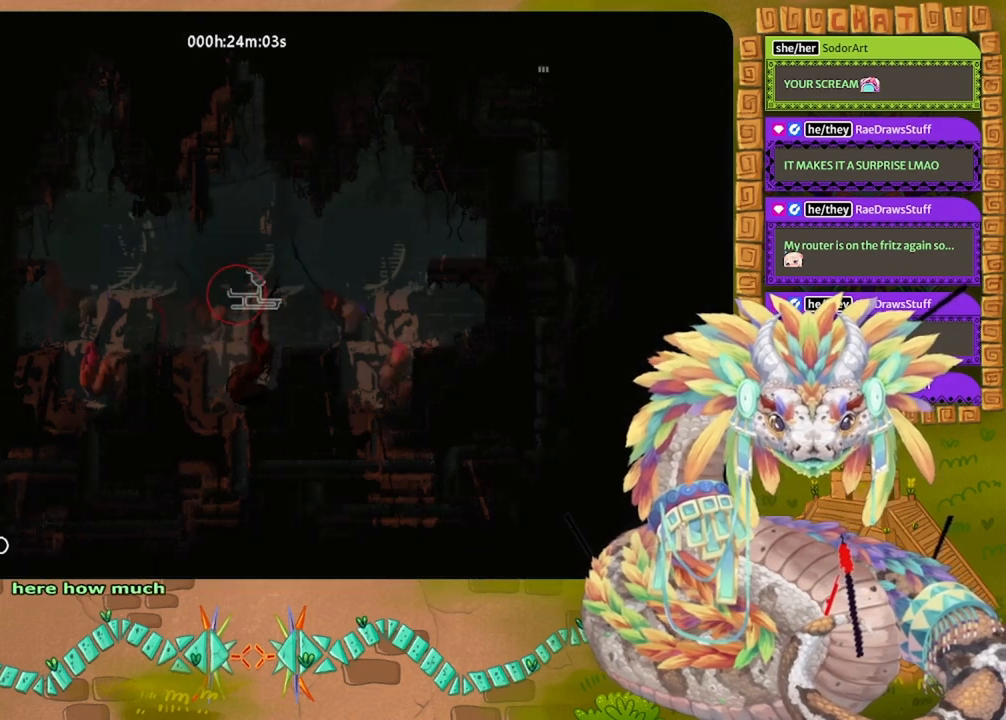
{"keys": [], "events": []}
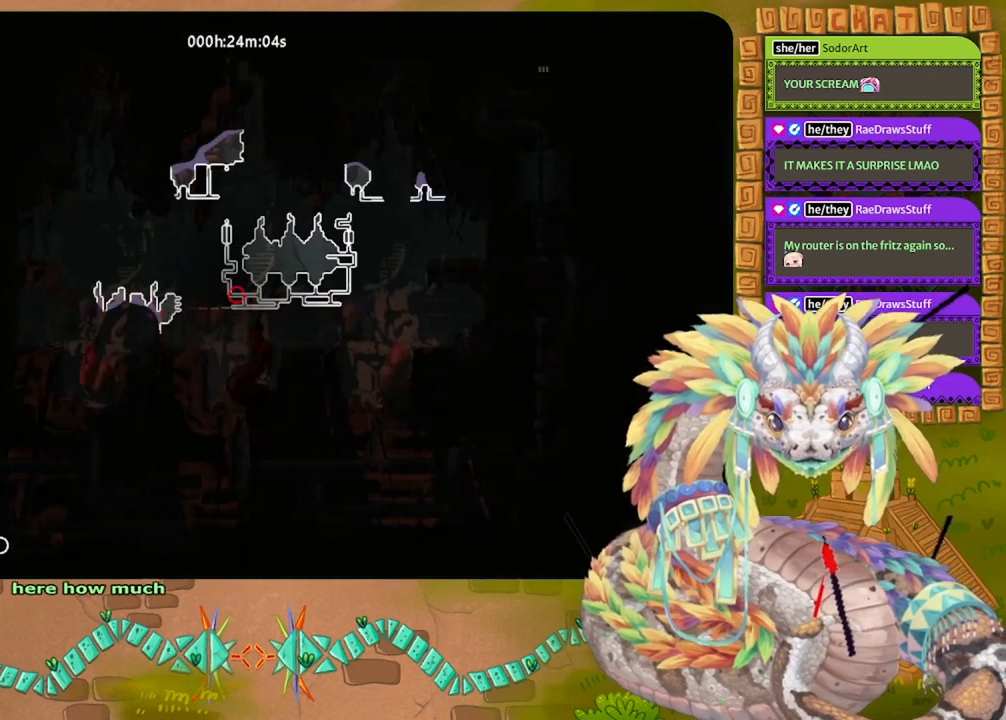
{"keys": ["right"], "events": [[233, "right", "down"]]}
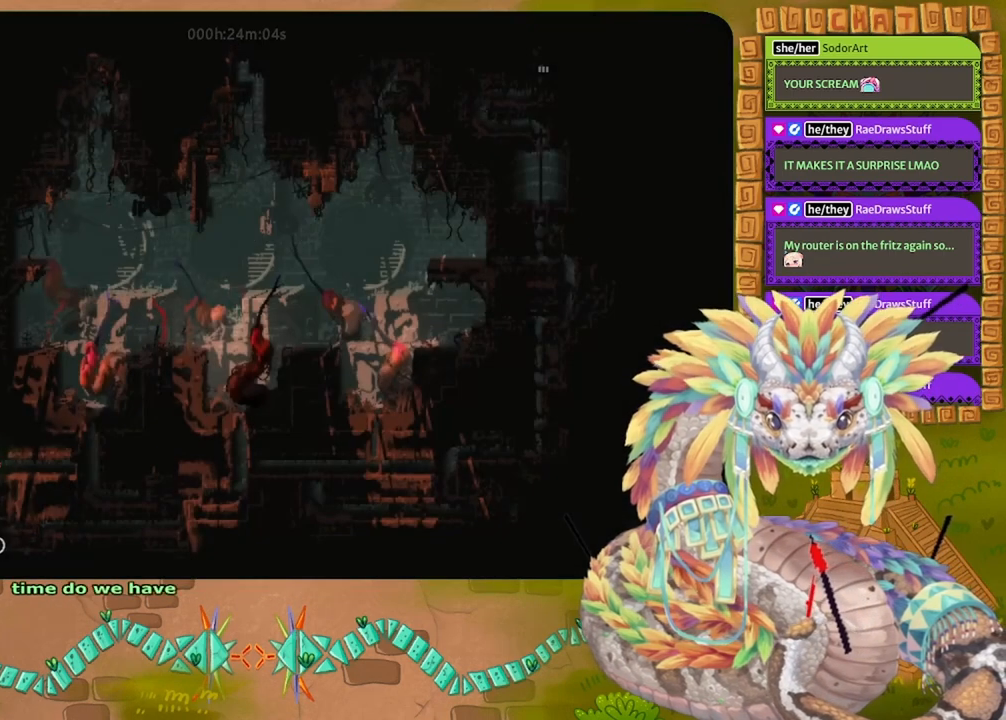
{"keys": ["right"], "events": []}
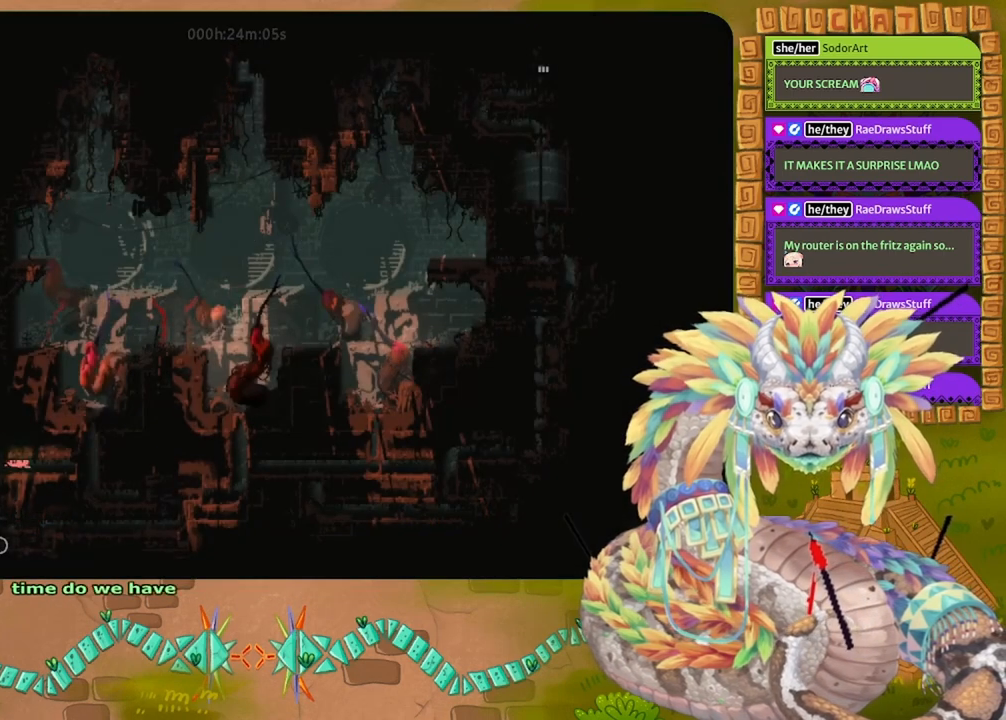
{"keys": ["right"], "events": []}
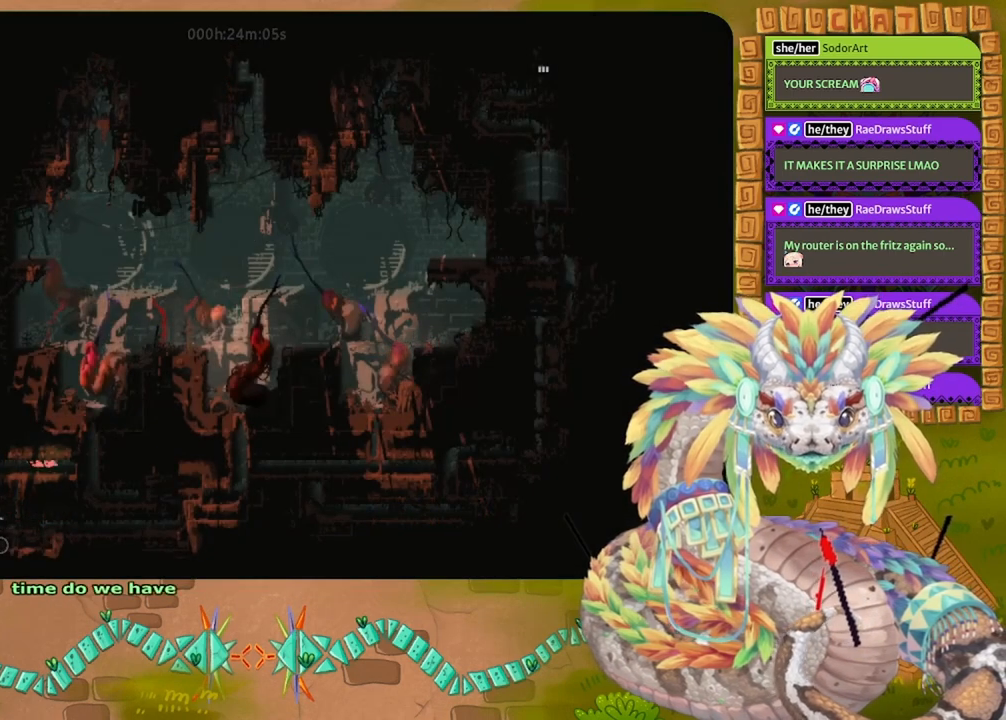
{"keys": ["right"], "events": []}
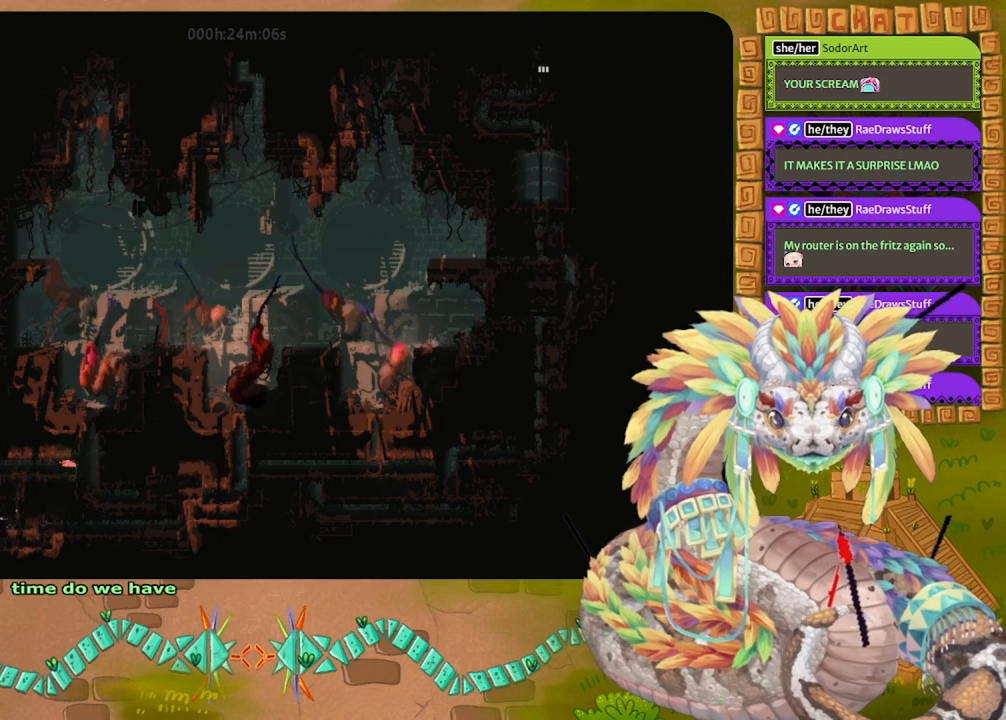
{"keys": ["up"], "events": [[33, "up", "down"], [167, "right", "up"]]}
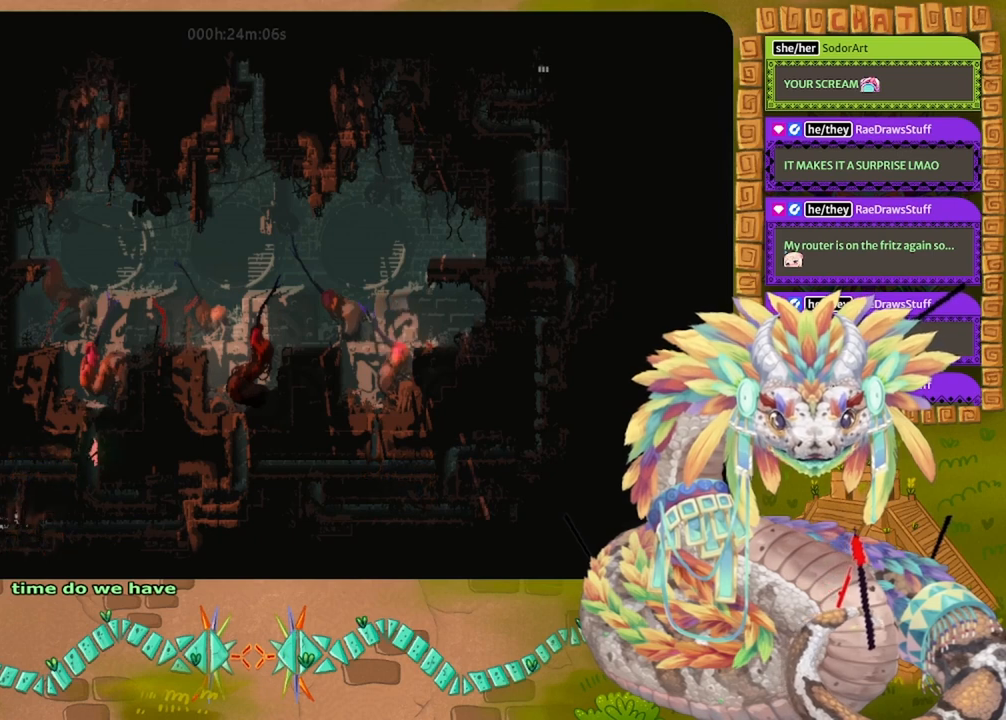
{"keys": ["up"], "events": []}
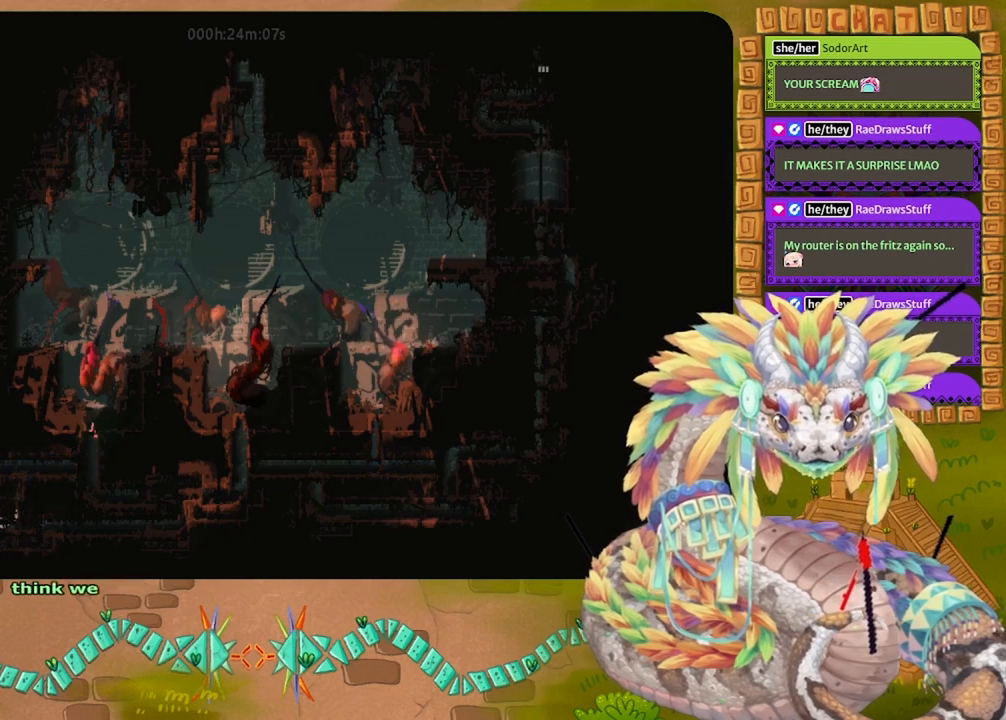
{"keys": ["jump", "right", "up"], "events": [[500, "jump", "down"], [500, "right", "down"]]}
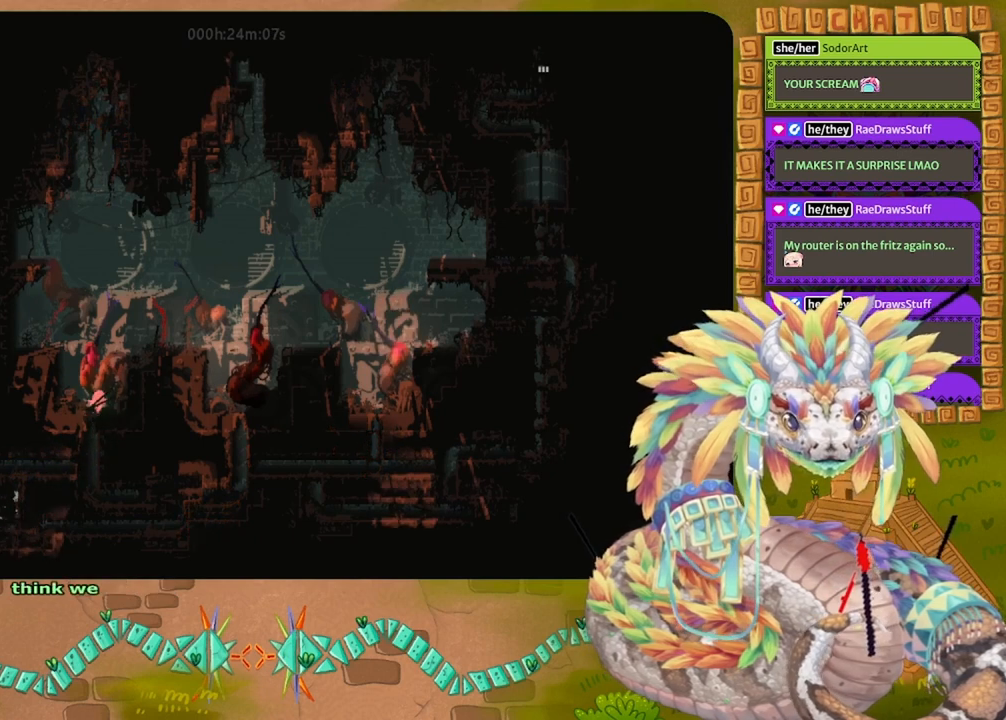
{"keys": ["jump", "right"], "events": [[400, "jump", "up"], [400, "up", "up"], [433, "jump", "down"]]}
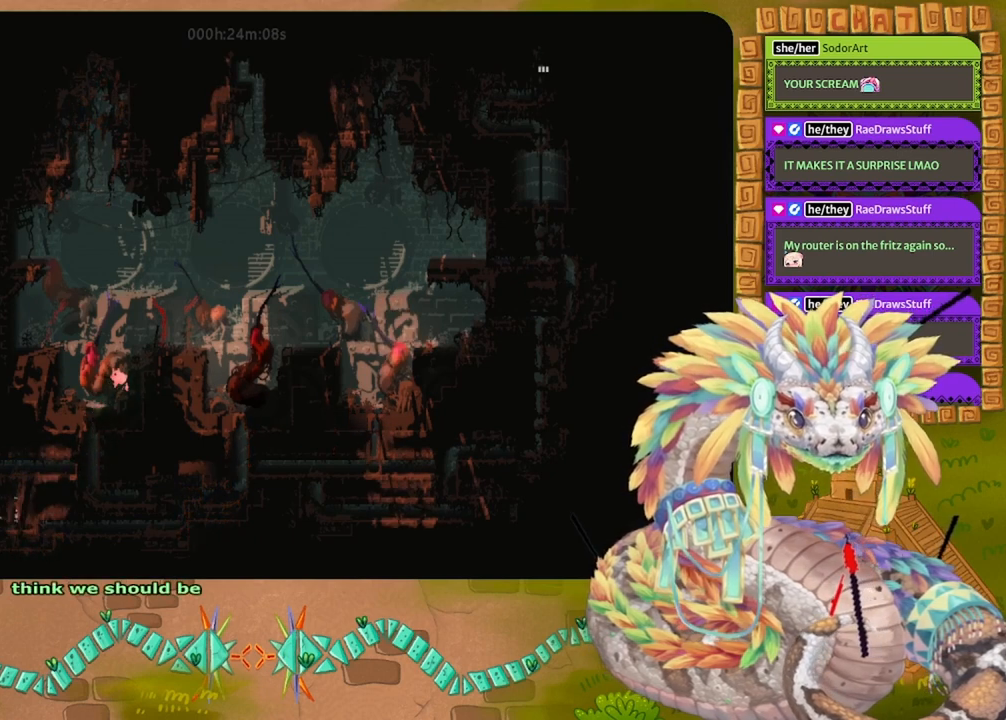
{"keys": ["jump", "right"], "events": [[333, "jump", "up"], [400, "jump", "down"]]}
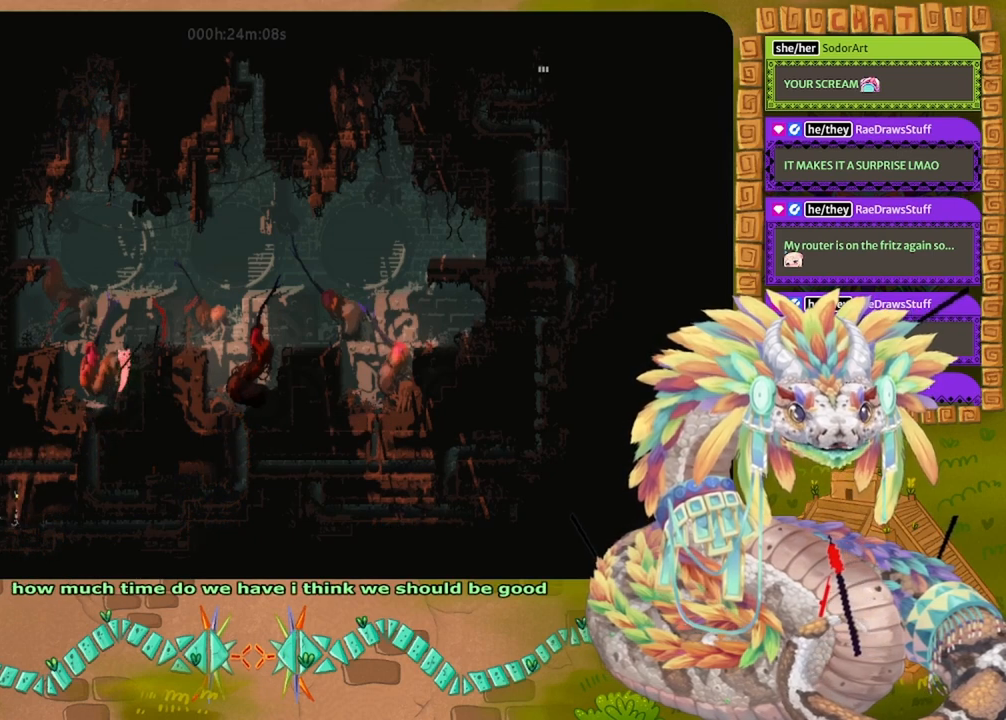
{"keys": ["right"], "events": [[33, "up", "down"], [200, "up", "up"], [300, "jump", "up"]]}
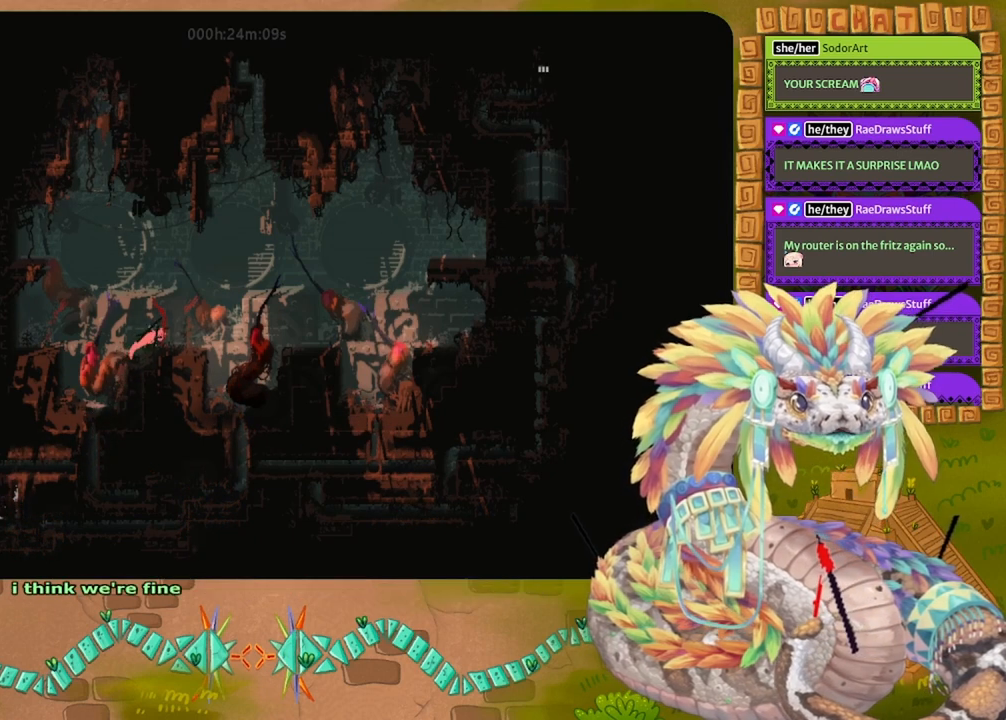
{"keys": ["jump", "right"], "events": [[400, "jump", "down"]]}
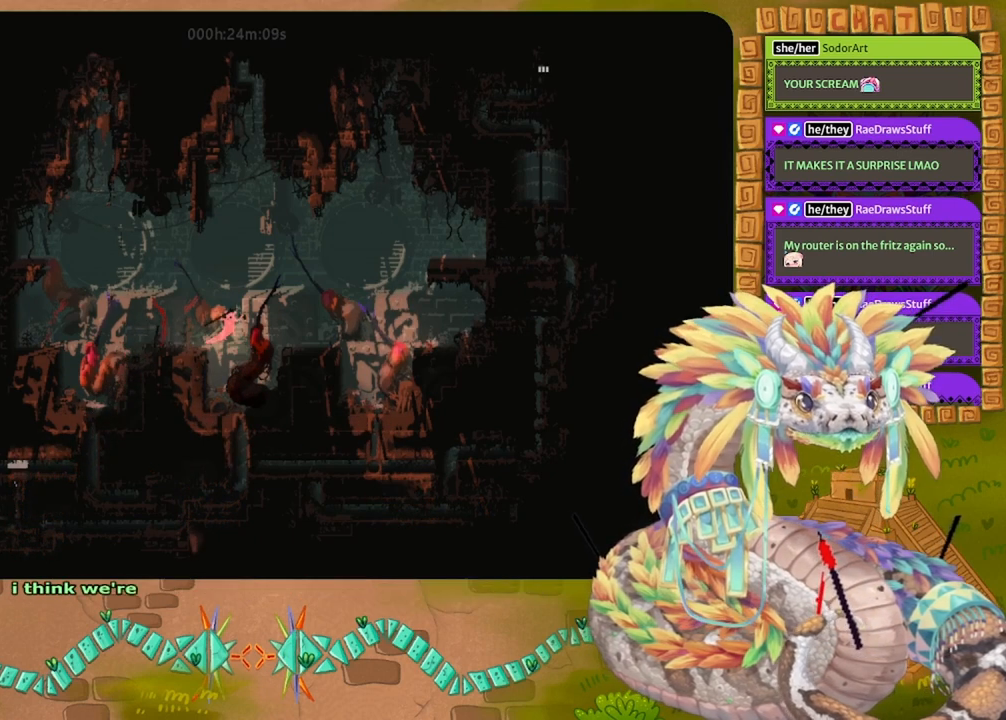
{"keys": ["right"], "events": [[367, "jump", "up"]]}
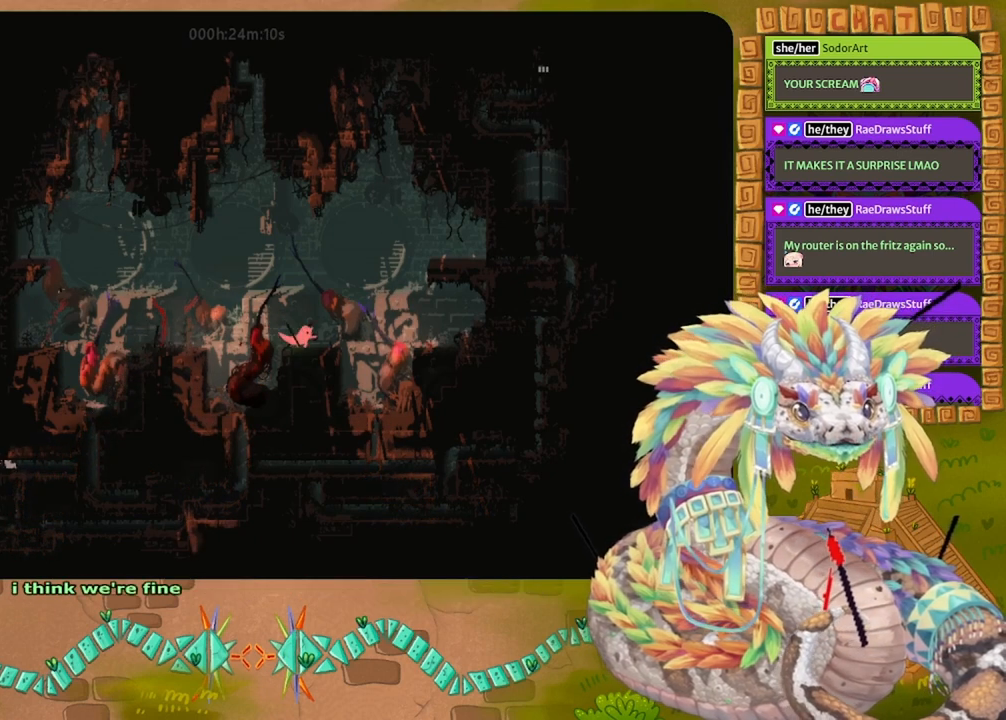
{"keys": ["down"], "events": [[300, "down", "down"], [367, "right", "up"]]}
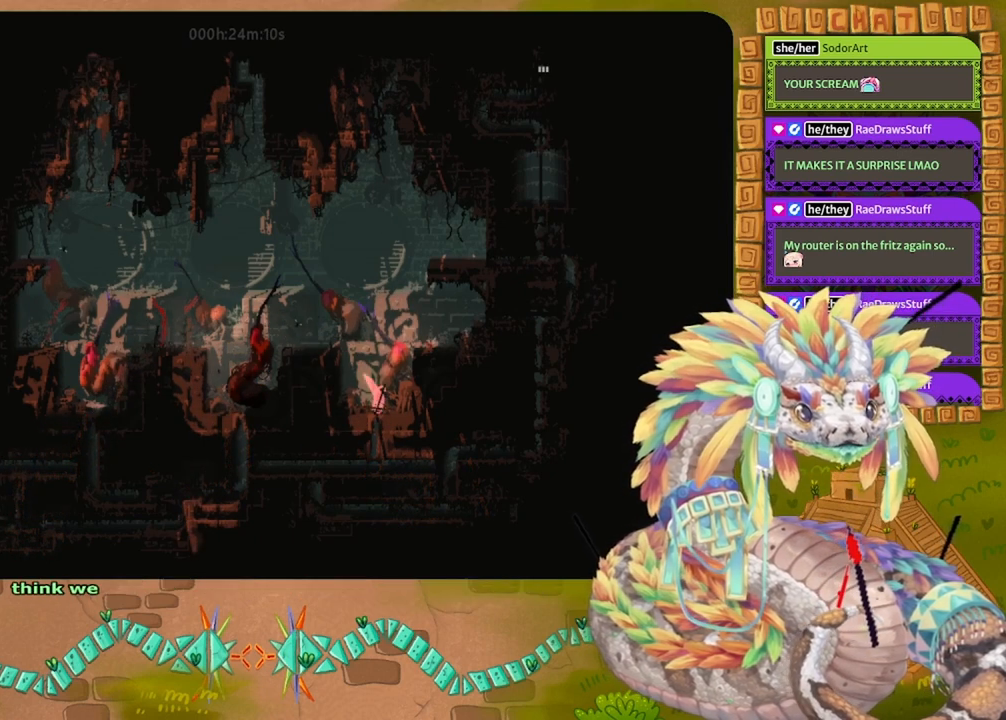
{"keys": ["down"], "events": []}